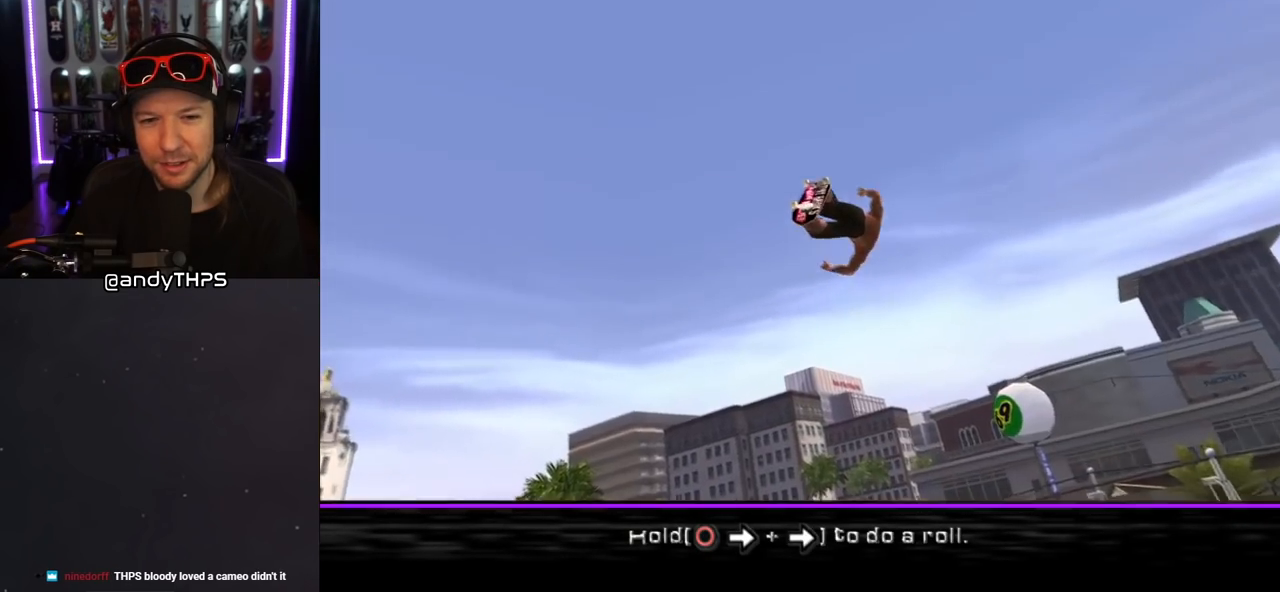
Gameplay with a controller (PlayStation layout); each line is a JSON object with the inputs held at the frame after it. "events" lists button and stick changes between this image and that frame as [ms after this image, input, new state], when the widget could be followed in between. Not read: L2 R2.
{"buttons": [], "left_stick": "center", "right_stick": "center", "events": []}
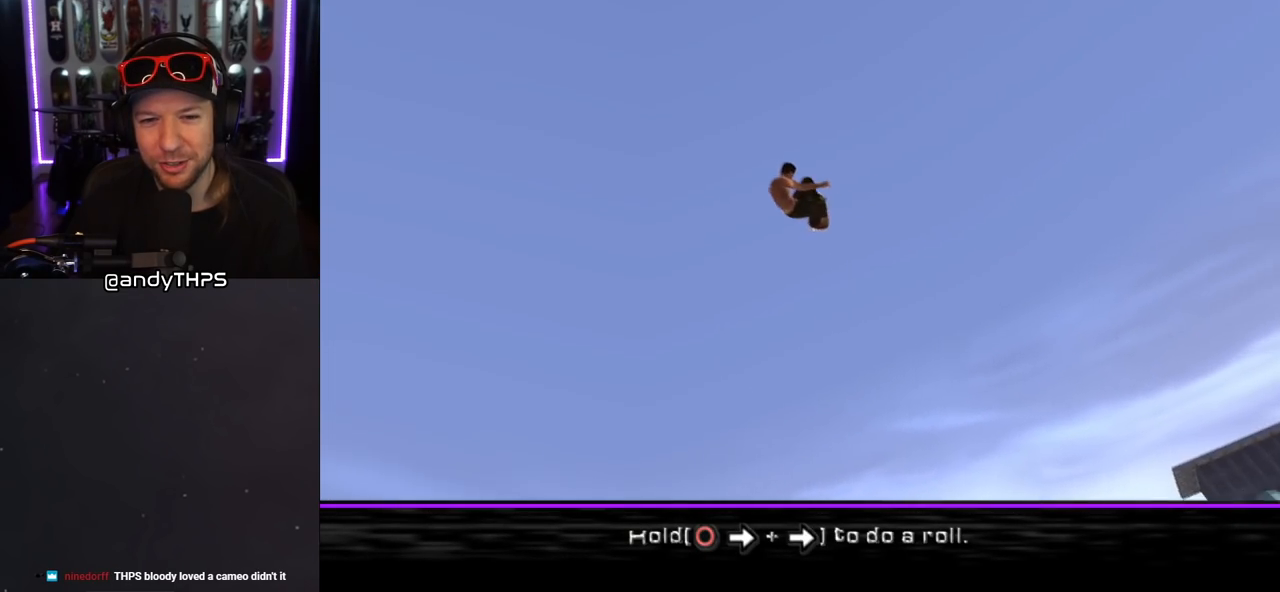
{"buttons": [], "left_stick": "center", "right_stick": "center", "events": []}
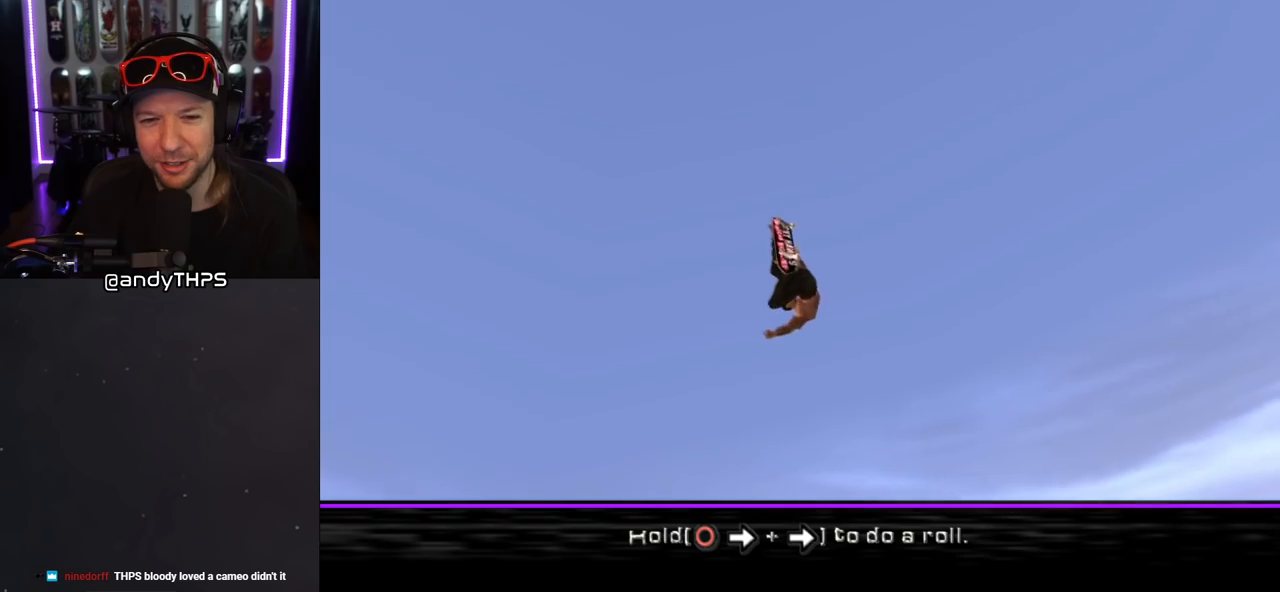
{"buttons": [], "left_stick": "center", "right_stick": "center", "events": []}
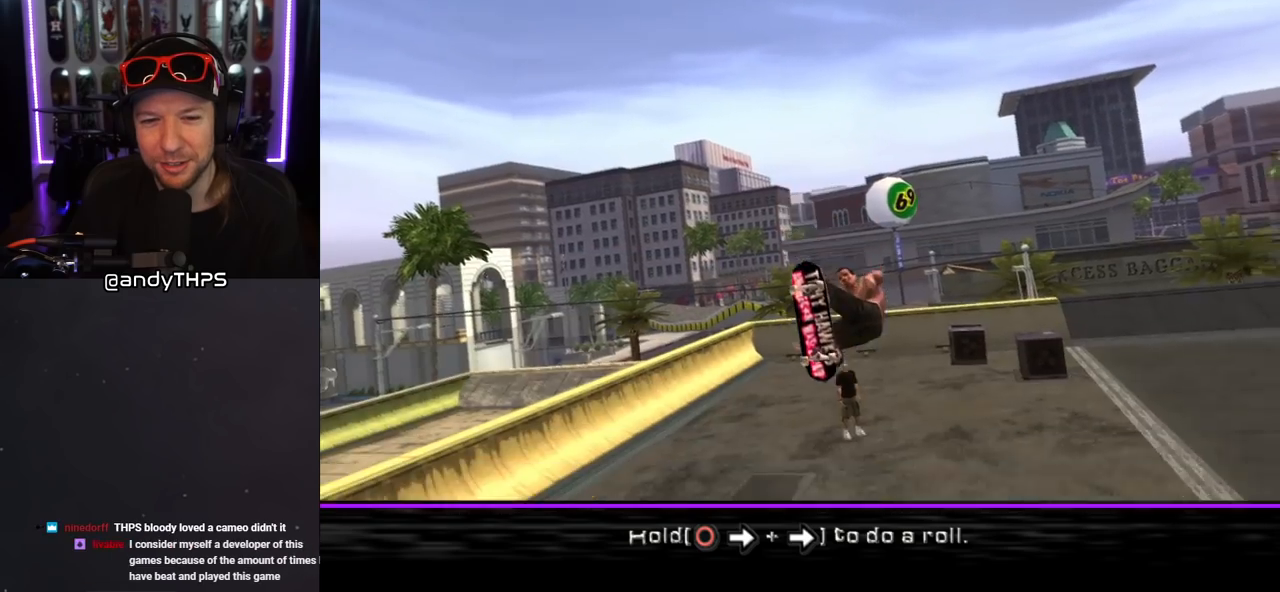
{"buttons": [], "left_stick": "center", "right_stick": "center", "events": []}
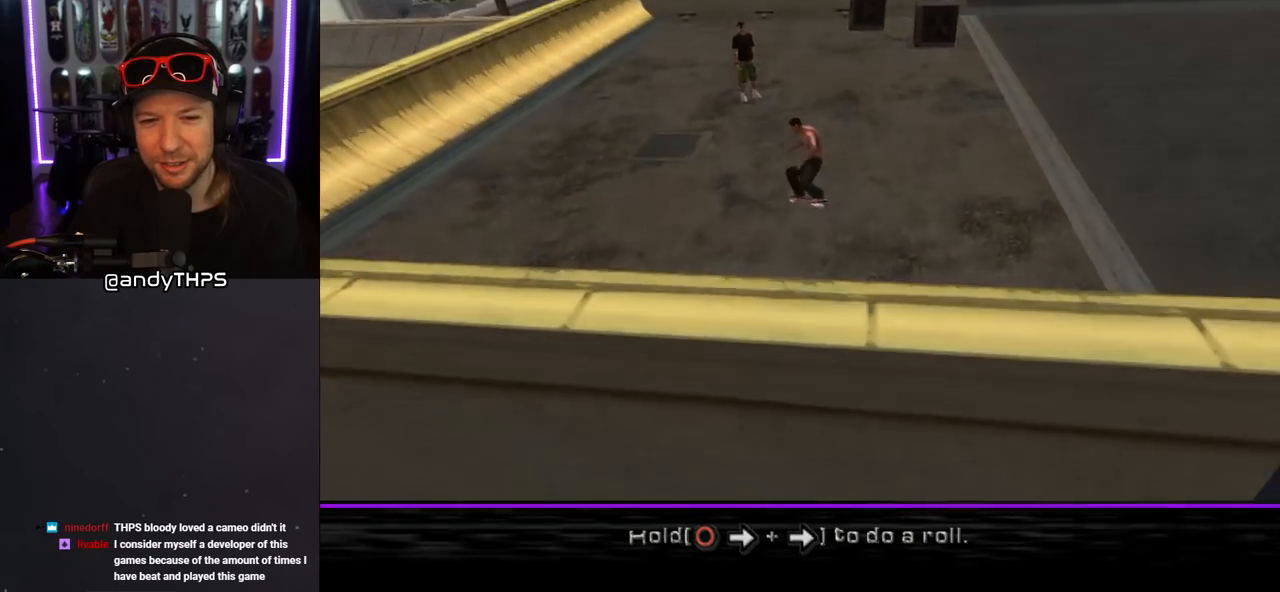
{"buttons": [], "left_stick": "center", "right_stick": "center", "events": []}
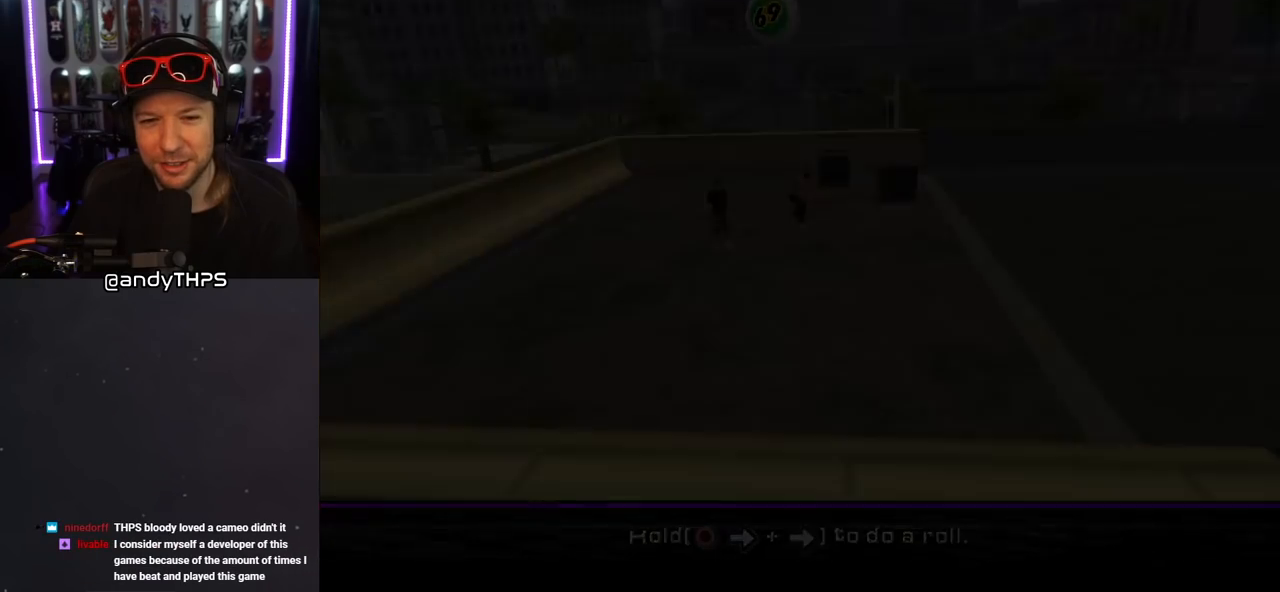
{"buttons": [], "left_stick": "center", "right_stick": "center", "events": []}
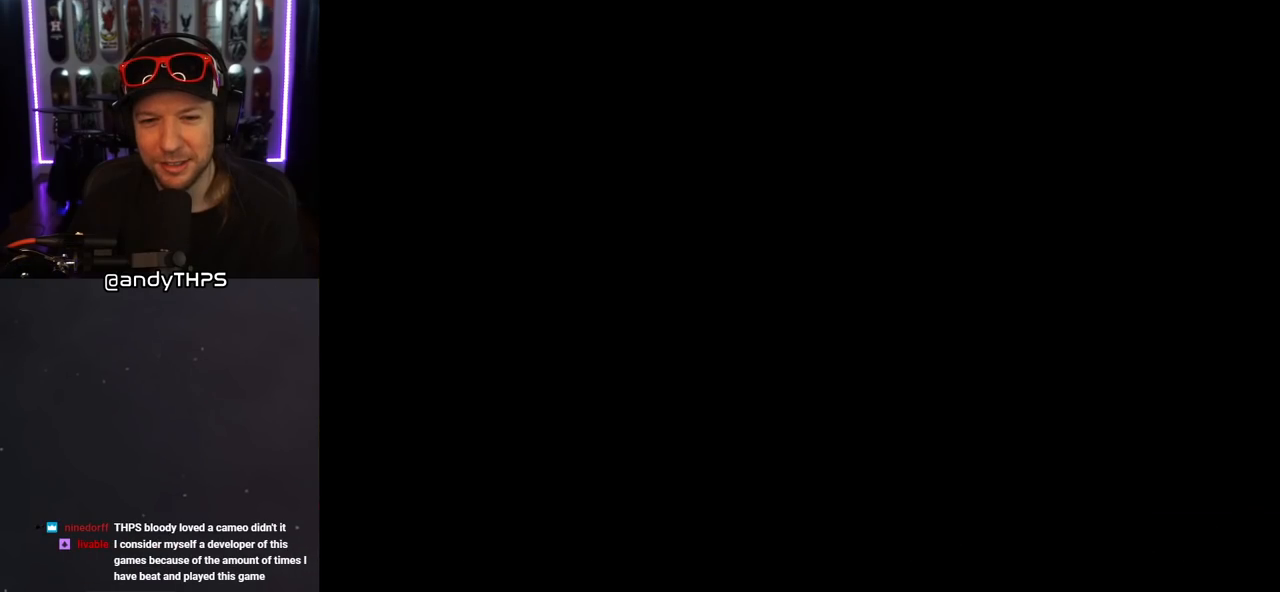
{"buttons": [], "left_stick": "center", "right_stick": "center", "events": []}
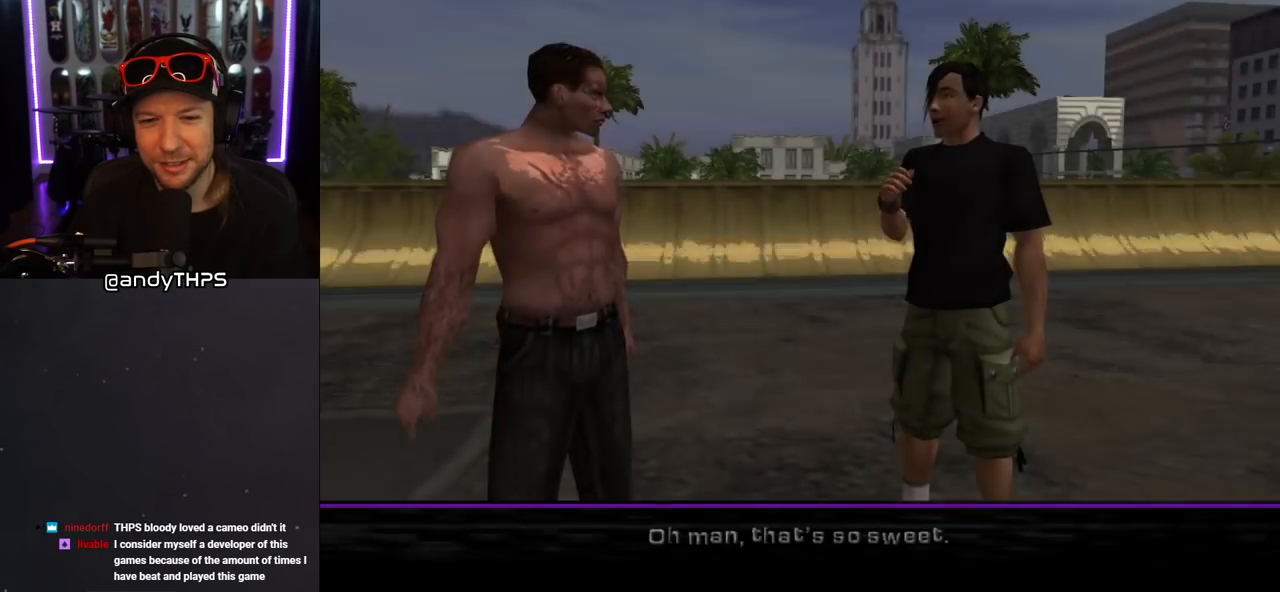
{"buttons": [], "left_stick": "center", "right_stick": "center", "events": [[167, "CROSS", "down"], [333, "CROSS", "up"], [383, "CROSS", "down"], [483, "CROSS", "up"]]}
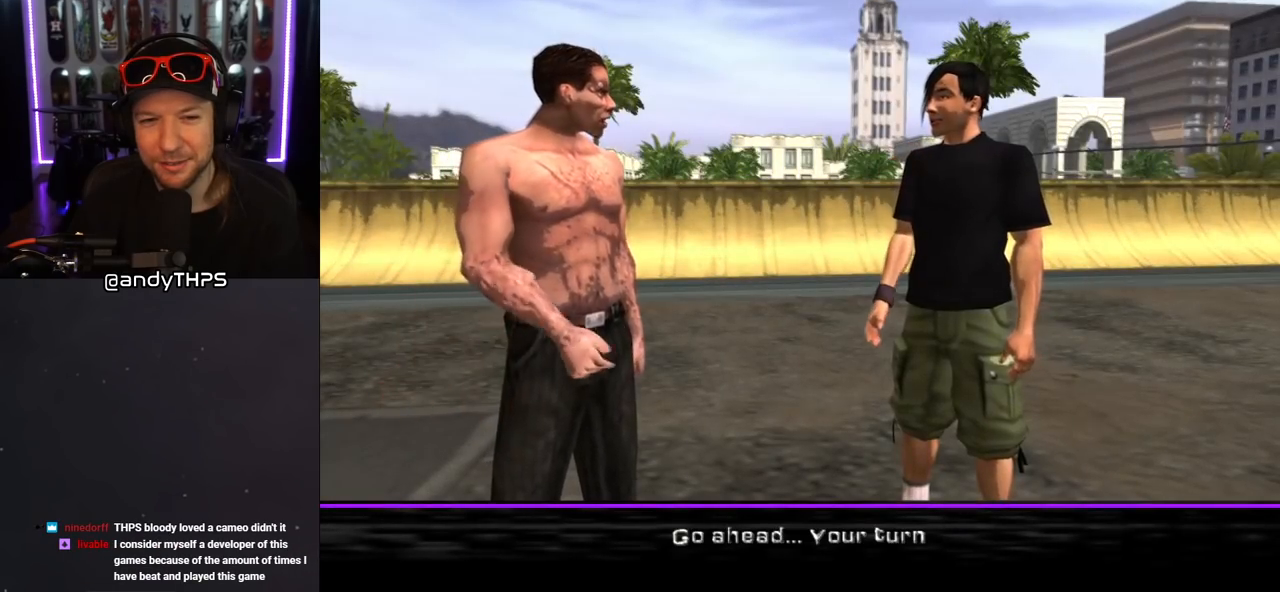
{"buttons": [], "left_stick": "center", "right_stick": "center", "events": [[50, "CROSS", "down"], [133, "CROSS", "up"], [200, "CROSS", "down"], [300, "CROSS", "up"], [350, "CROSS", "down"], [450, "CROSS", "up"]]}
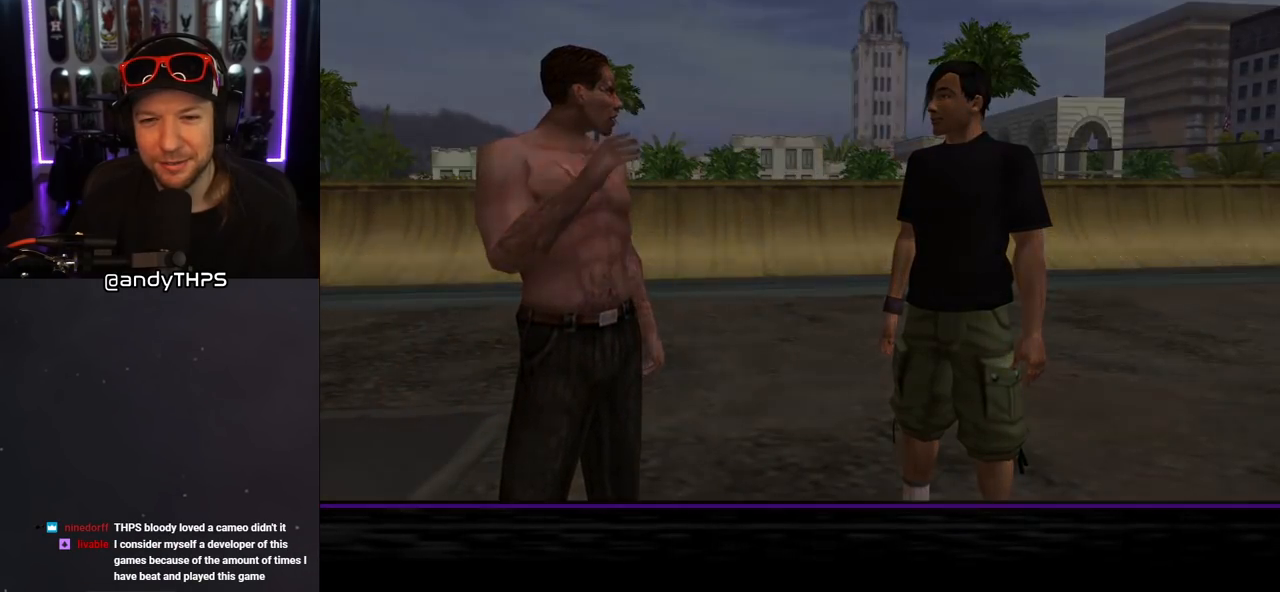
{"buttons": [], "left_stick": "center", "right_stick": "center", "events": [[33, "CROSS", "down"], [133, "CROSS", "up"], [200, "CROSS", "down"], [300, "CROSS", "up"], [383, "CROSS", "down"], [467, "CROSS", "up"]]}
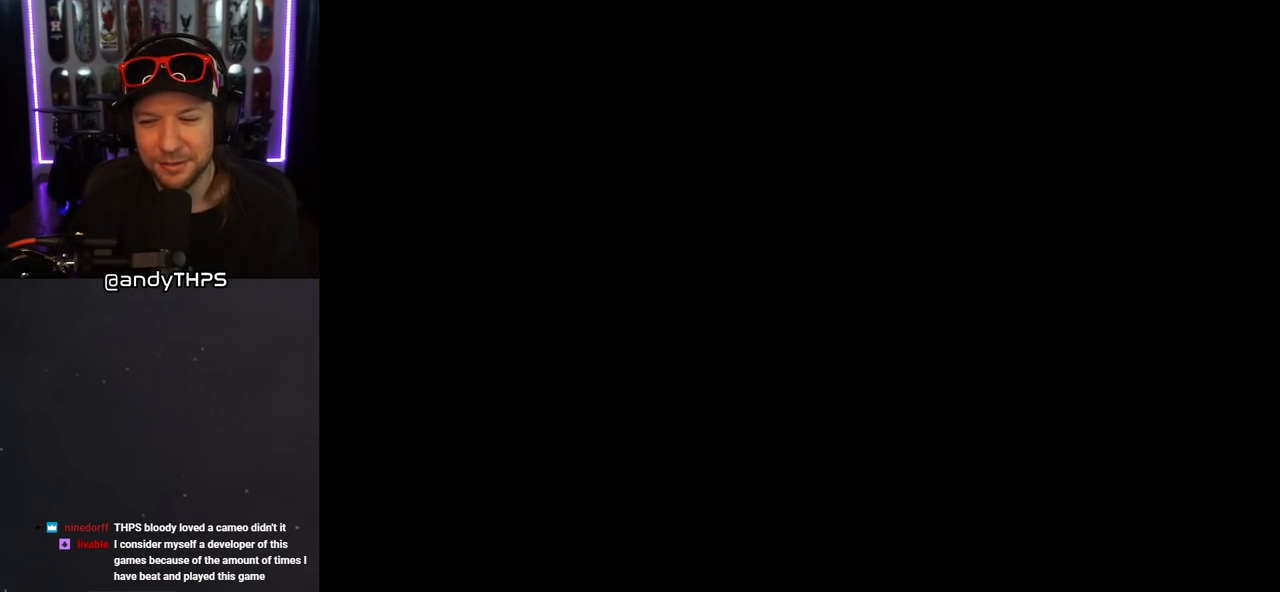
{"buttons": ["CROSS"], "left_stick": "center", "right_stick": "center", "events": [[33, "CROSS", "down"], [117, "CROSS", "up"], [167, "CROSS", "down"], [383, "CROSS", "up"], [450, "CROSS", "down"]]}
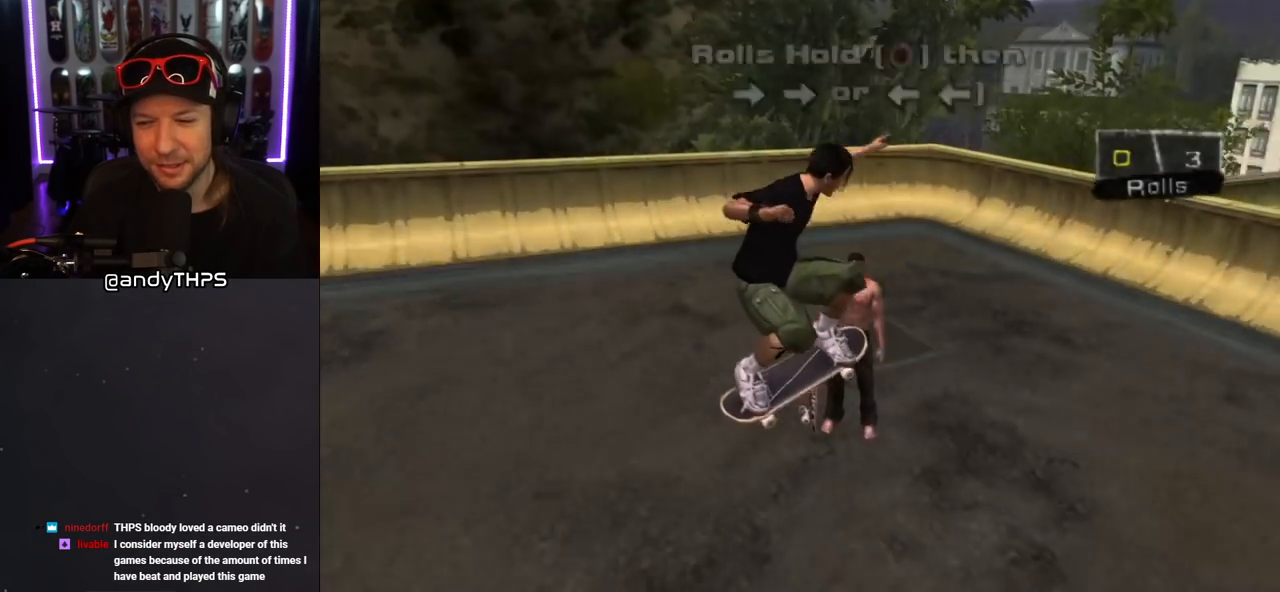
{"buttons": ["CROSS"], "left_stick": "center", "right_stick": "center", "events": []}
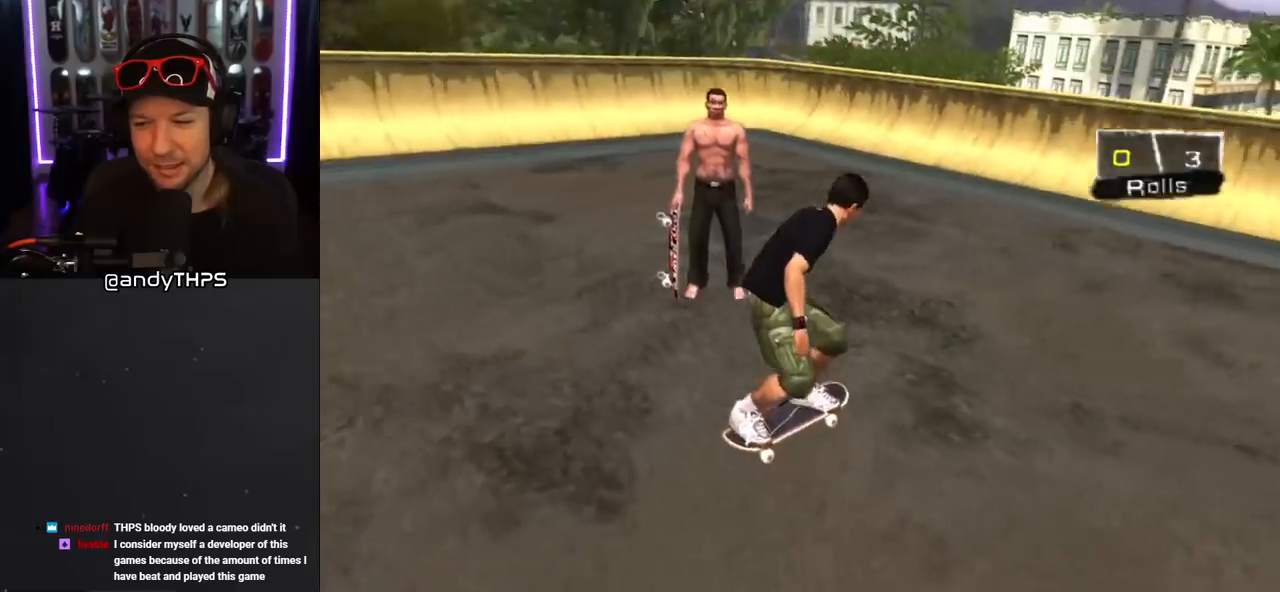
{"buttons": ["CROSS"], "left_stick": "center", "right_stick": "center", "events": []}
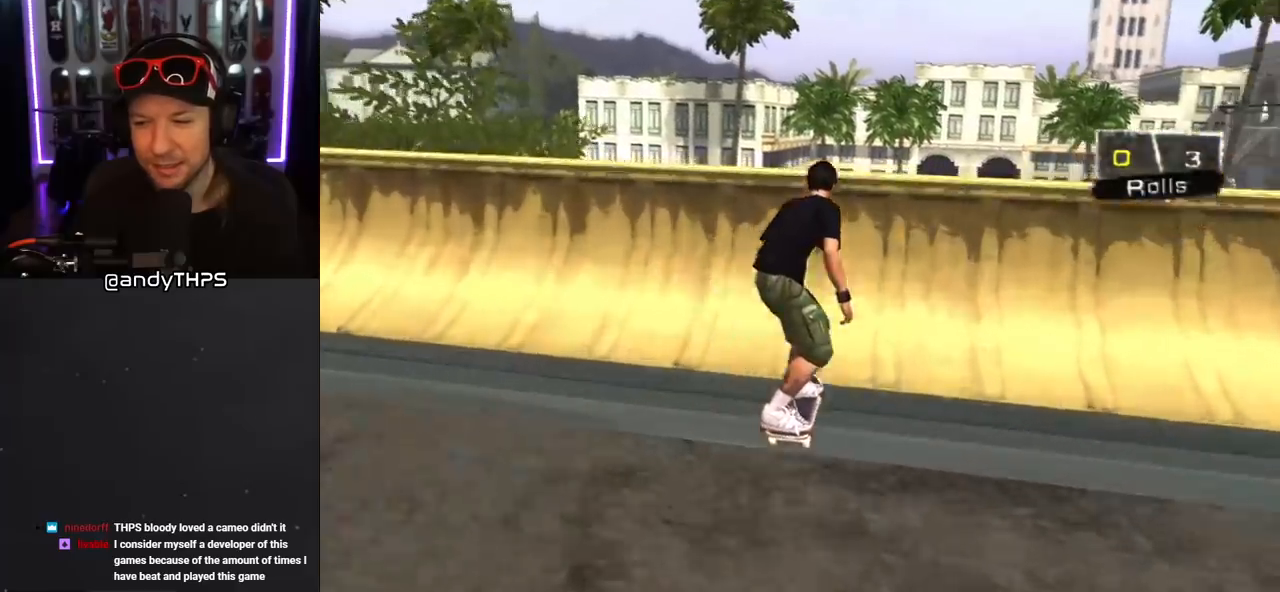
{"buttons": ["CIRCLE", "R1"], "left_stick": "center", "right_stick": "center", "events": [[200, "CROSS", "up"], [267, "DPAD_RIGHT", "down"], [300, "R1", "down"], [317, "CIRCLE", "down"], [350, "DPAD_RIGHT", "up"], [400, "DPAD_RIGHT", "down"], [483, "DPAD_RIGHT", "up"]]}
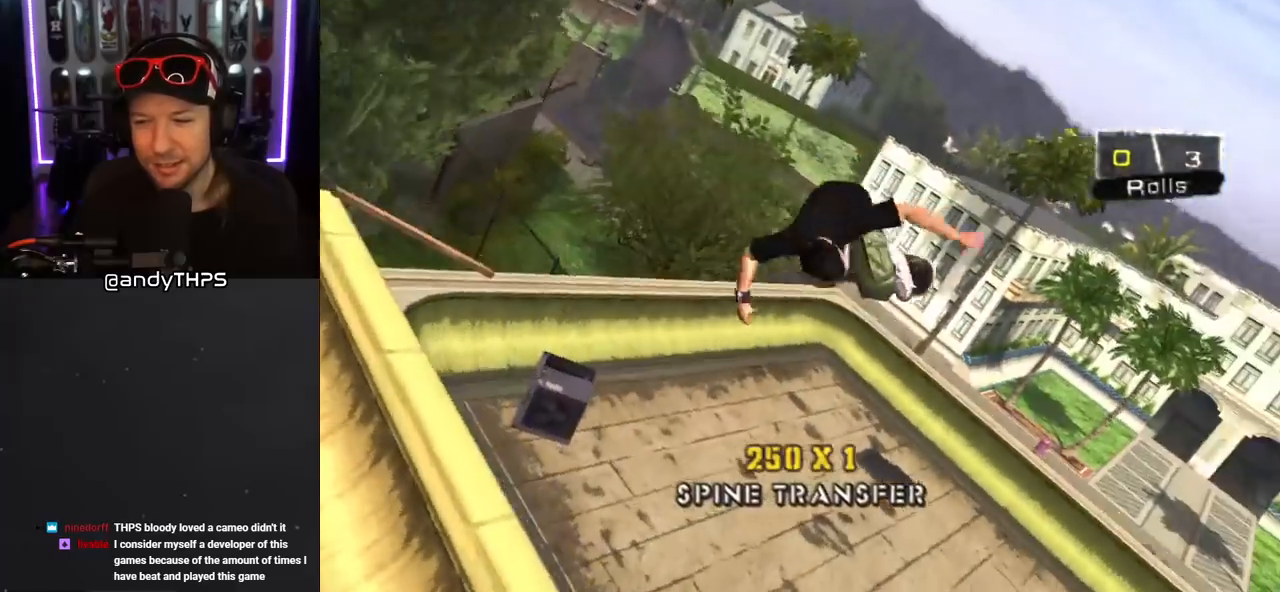
{"buttons": ["CIRCLE", "R1"], "left_stick": "center", "right_stick": "center", "events": [[33, "DPAD_RIGHT", "down"], [133, "DPAD_RIGHT", "up"]]}
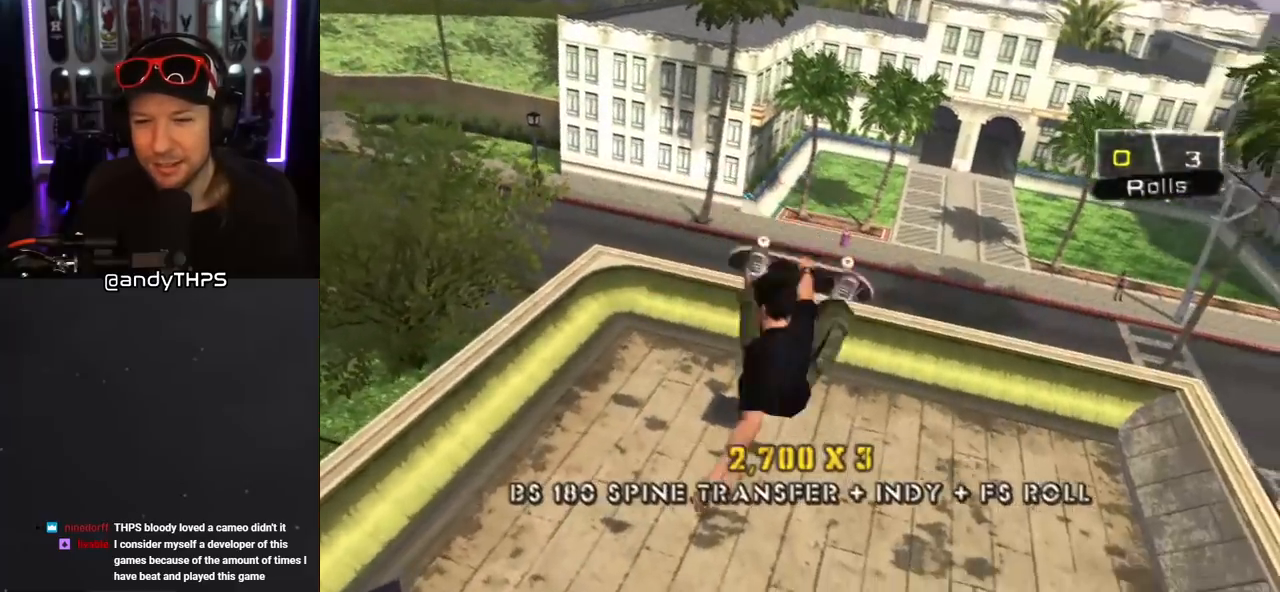
{"buttons": ["CROSS", "L1"], "left_stick": "center", "right_stick": "center", "events": [[200, "CIRCLE", "up"], [233, "R1", "up"], [317, "CROSS", "down"], [500, "L1", "down"]]}
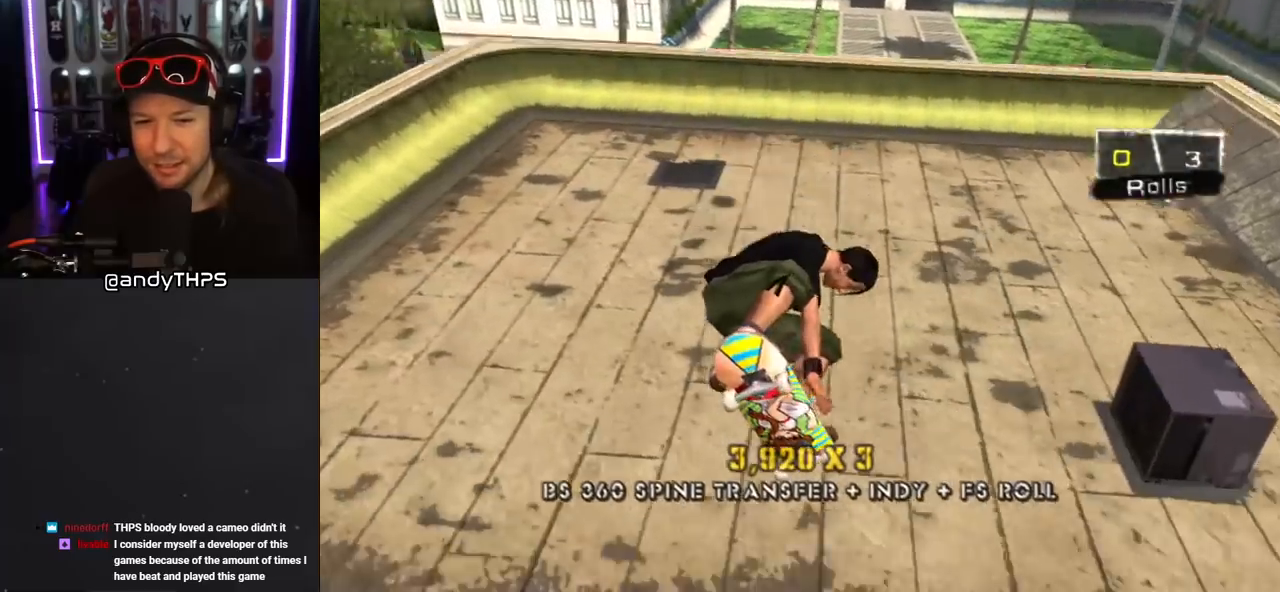
{"buttons": ["CROSS", "DPAD_RIGHT"], "left_stick": "center", "right_stick": "center", "events": [[117, "L1", "up"], [383, "DPAD_RIGHT", "down"]]}
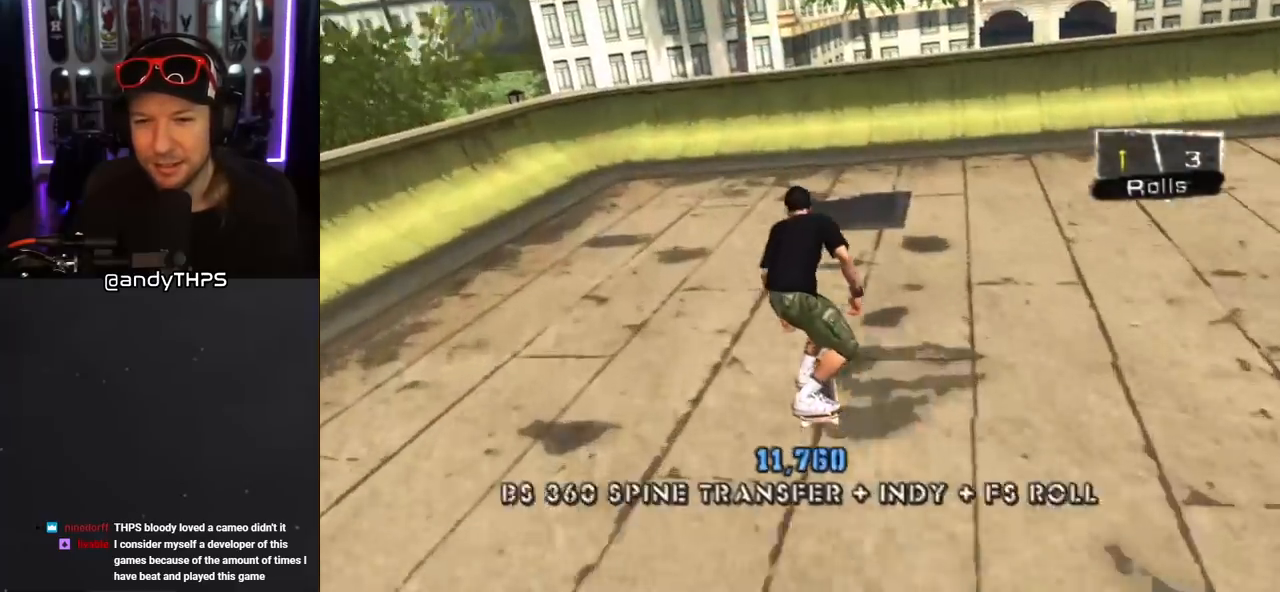
{"buttons": [], "left_stick": "center", "right_stick": "center", "events": [[133, "DPAD_RIGHT", "up"], [317, "DPAD_LEFT", "down"], [350, "DPAD_LEFT", "up"], [433, "CROSS", "up"]]}
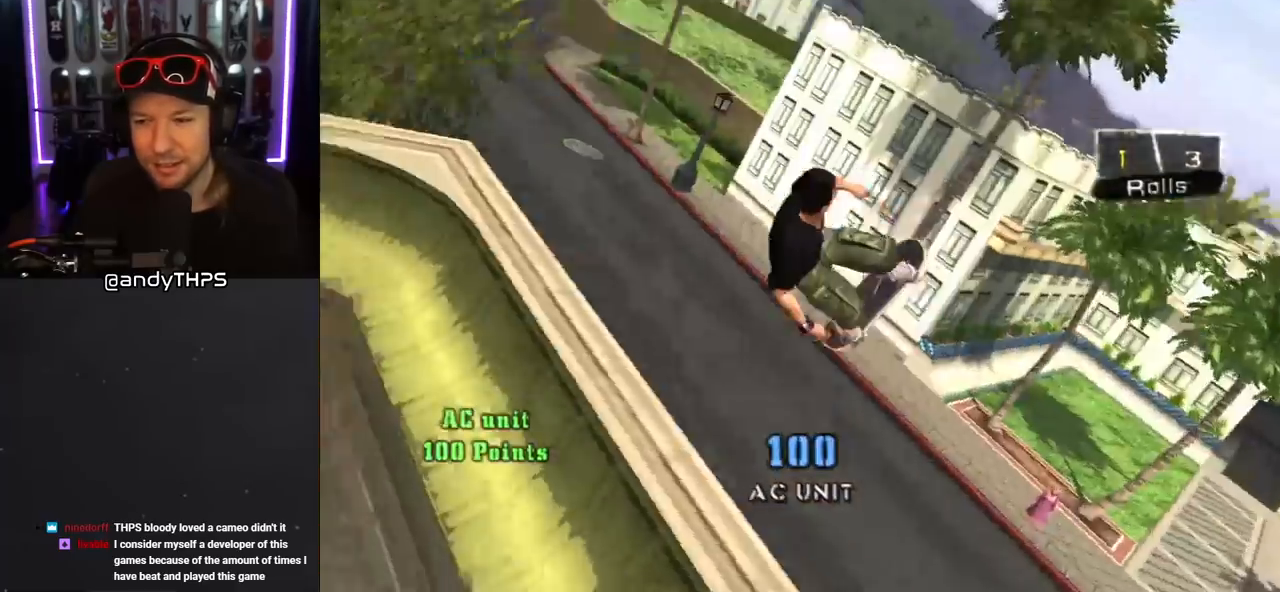
{"buttons": ["CIRCLE", "R1"], "left_stick": "center", "right_stick": "center", "events": [[33, "CIRCLE", "down"], [33, "R1", "down"], [50, "DPAD_LEFT", "down"], [133, "DPAD_LEFT", "up"], [217, "DPAD_LEFT", "down"], [283, "DPAD_LEFT", "up"], [367, "DPAD_LEFT", "down"], [450, "DPAD_LEFT", "up"]]}
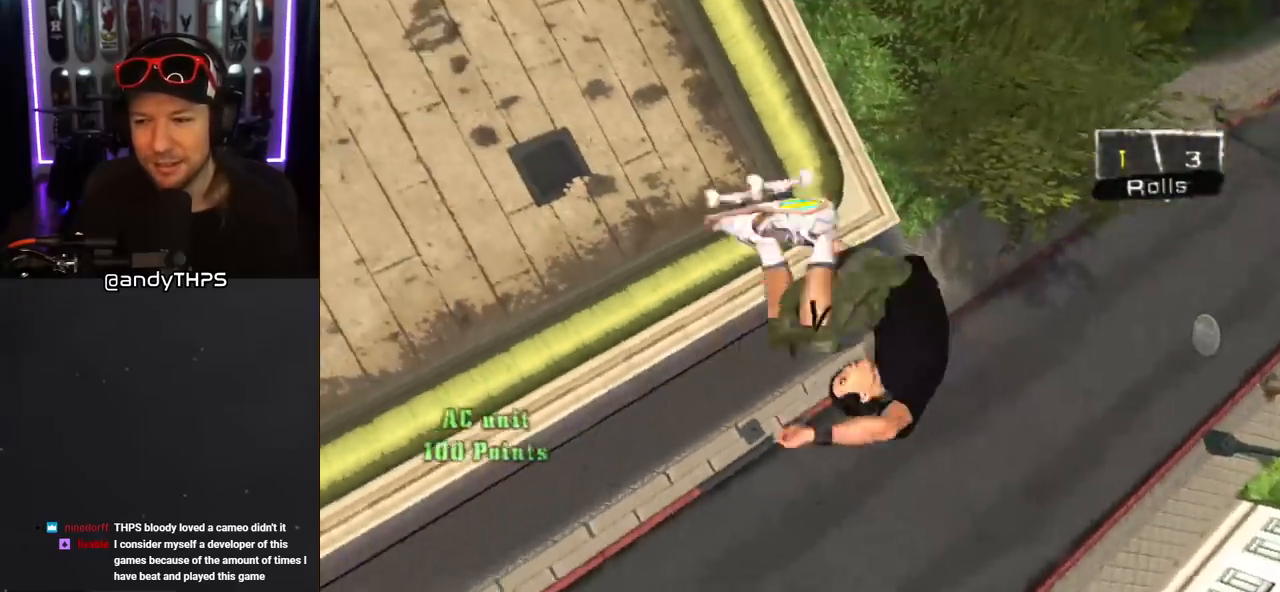
{"buttons": ["CIRCLE", "R1"], "left_stick": "center", "right_stick": "center", "events": []}
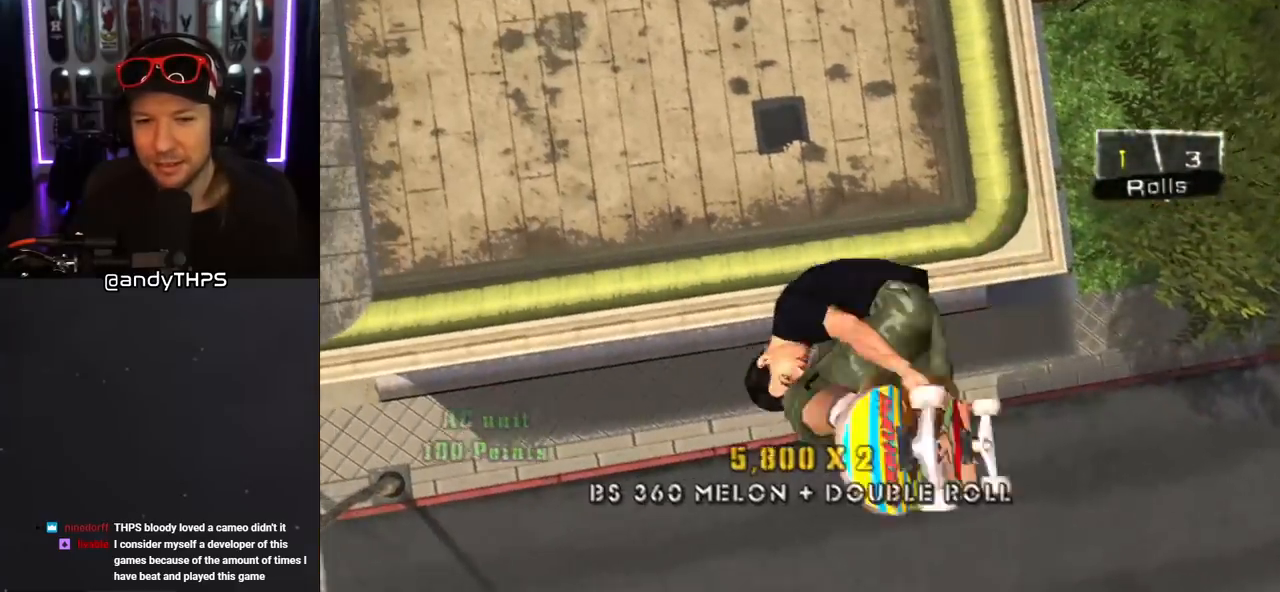
{"buttons": ["CROSS"], "left_stick": "center", "right_stick": "center", "events": [[250, "CIRCLE", "up"], [317, "R1", "up"], [367, "CROSS", "down"]]}
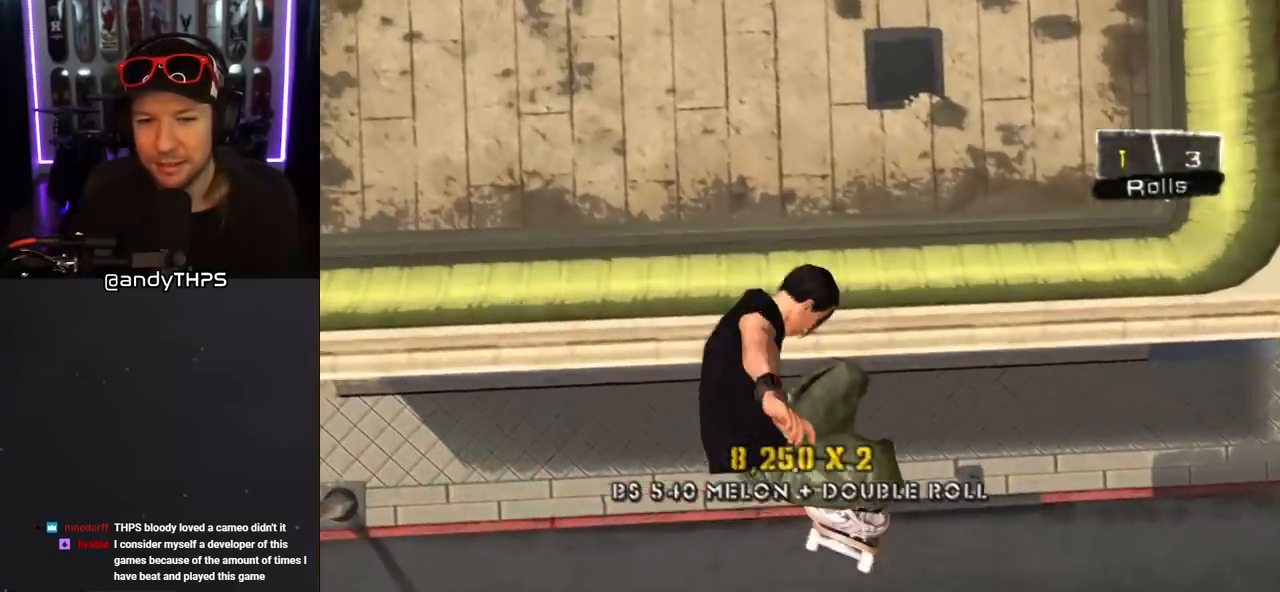
{"buttons": ["CROSS", "DPAD_LEFT"], "left_stick": "center", "right_stick": "center", "events": [[483, "DPAD_LEFT", "down"]]}
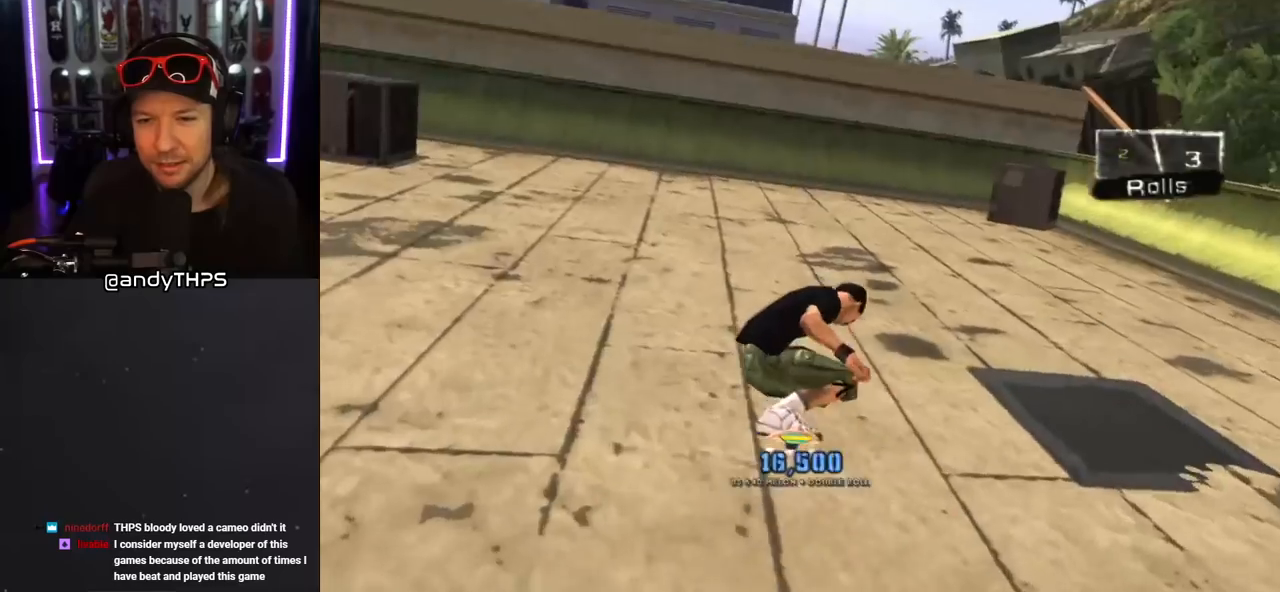
{"buttons": ["CROSS"], "left_stick": "center", "right_stick": "center", "events": [[33, "DPAD_LEFT", "up"], [400, "DPAD_LEFT", "down"], [450, "DPAD_LEFT", "up"]]}
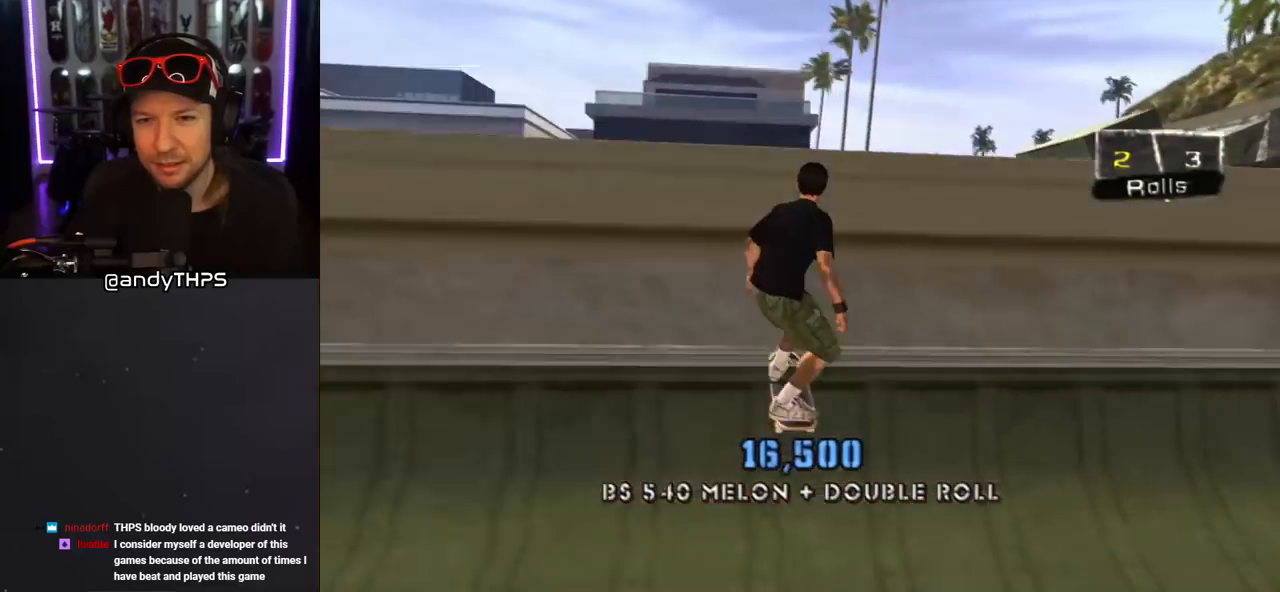
{"buttons": ["CIRCLE", "R1", "DPAD_LEFT"], "left_stick": "center", "right_stick": "center", "events": [[50, "CROSS", "up"], [133, "R1", "down"], [150, "CIRCLE", "down"], [167, "DPAD_LEFT", "down"], [250, "DPAD_LEFT", "up"], [333, "DPAD_LEFT", "down"], [417, "DPAD_LEFT", "up"], [483, "DPAD_LEFT", "down"]]}
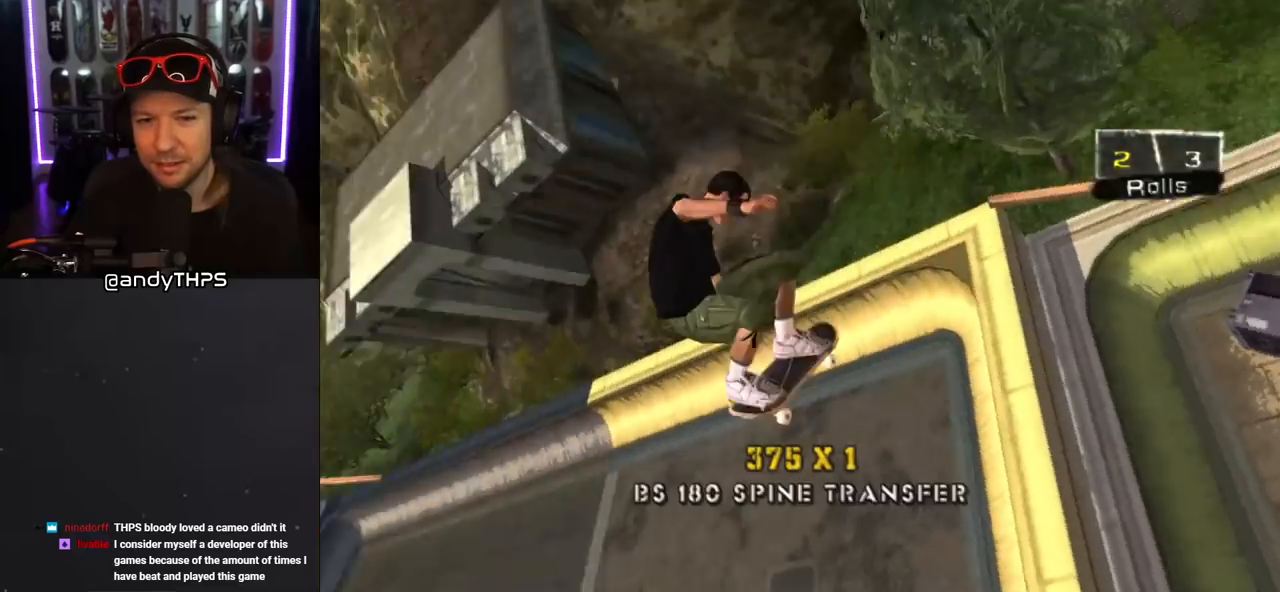
{"buttons": ["CIRCLE", "R1"], "left_stick": "center", "right_stick": "center", "events": [[33, "DPAD_LEFT", "up"]]}
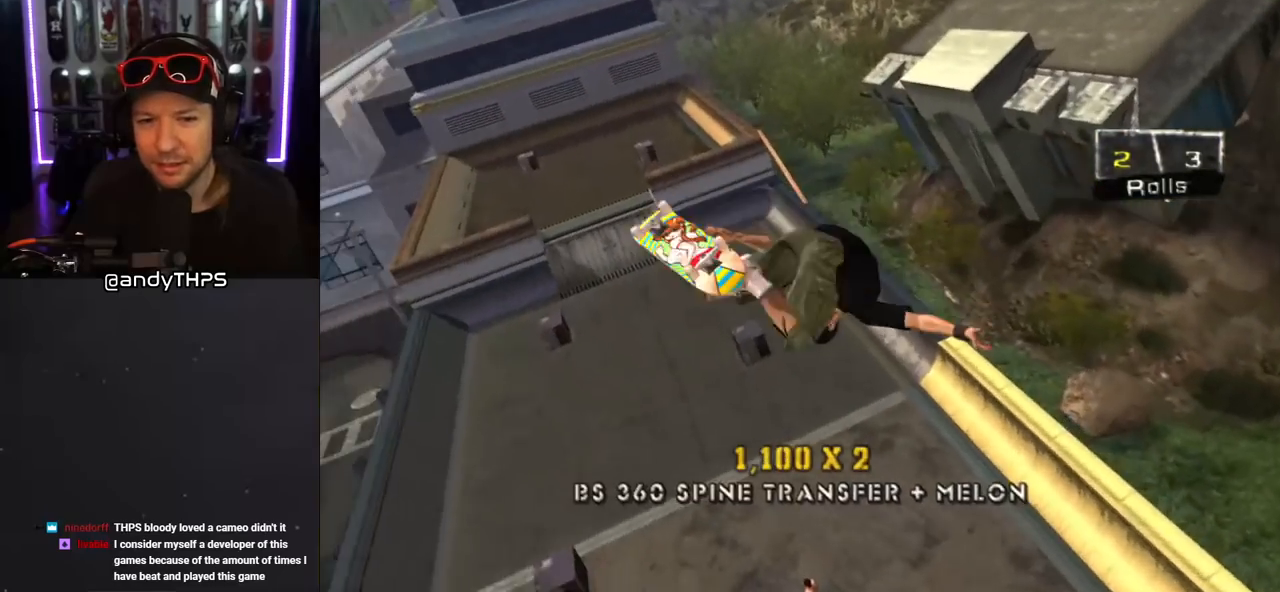
{"buttons": ["CROSS"], "left_stick": "center", "right_stick": "center", "events": [[333, "CIRCLE", "up"], [467, "R1", "up"], [500, "CROSS", "down"]]}
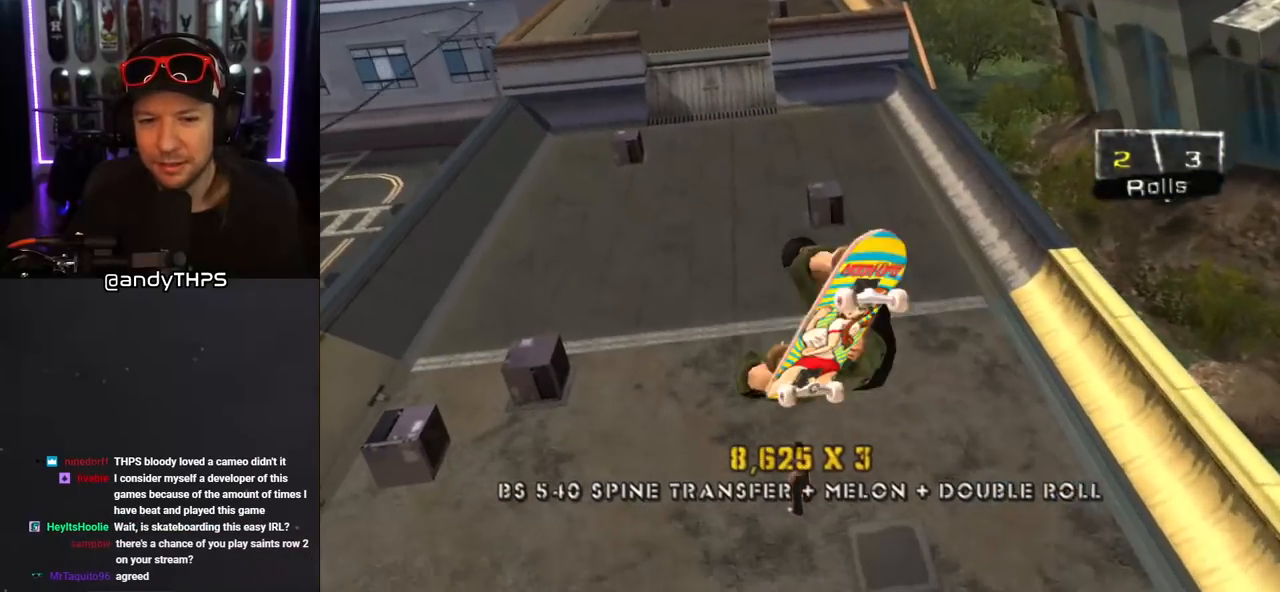
{"buttons": ["CROSS"], "left_stick": "center", "right_stick": "center", "events": []}
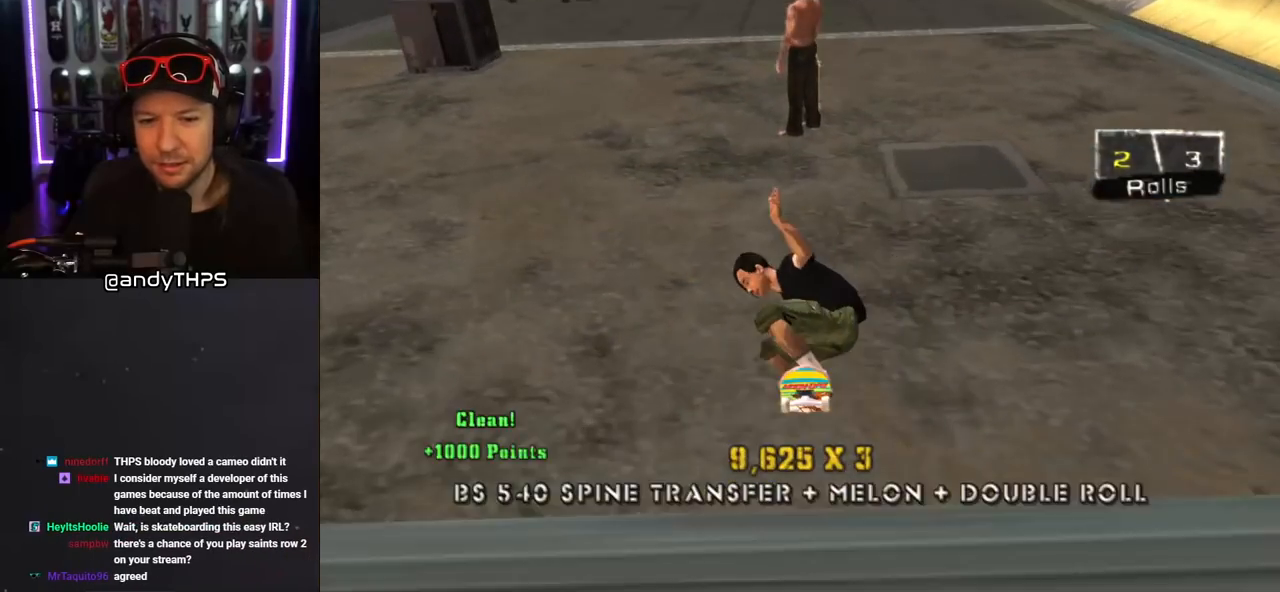
{"buttons": ["CROSS"], "left_stick": "center", "right_stick": "center", "events": []}
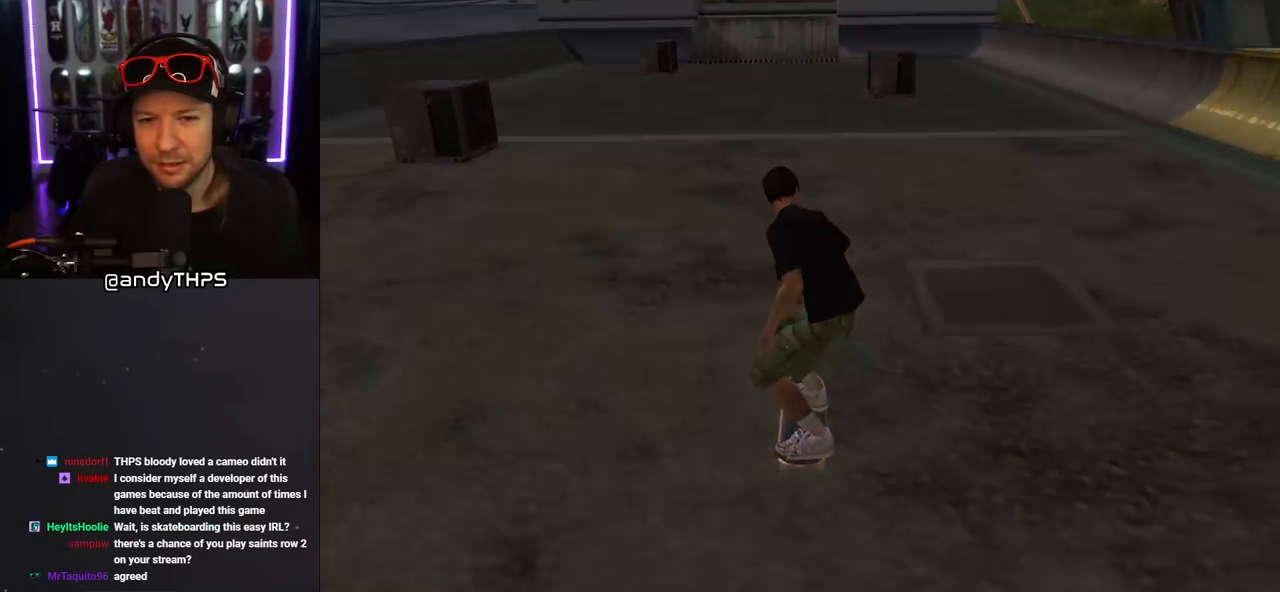
{"buttons": [], "left_stick": "center", "right_stick": "center", "events": [[167, "CROSS", "up"]]}